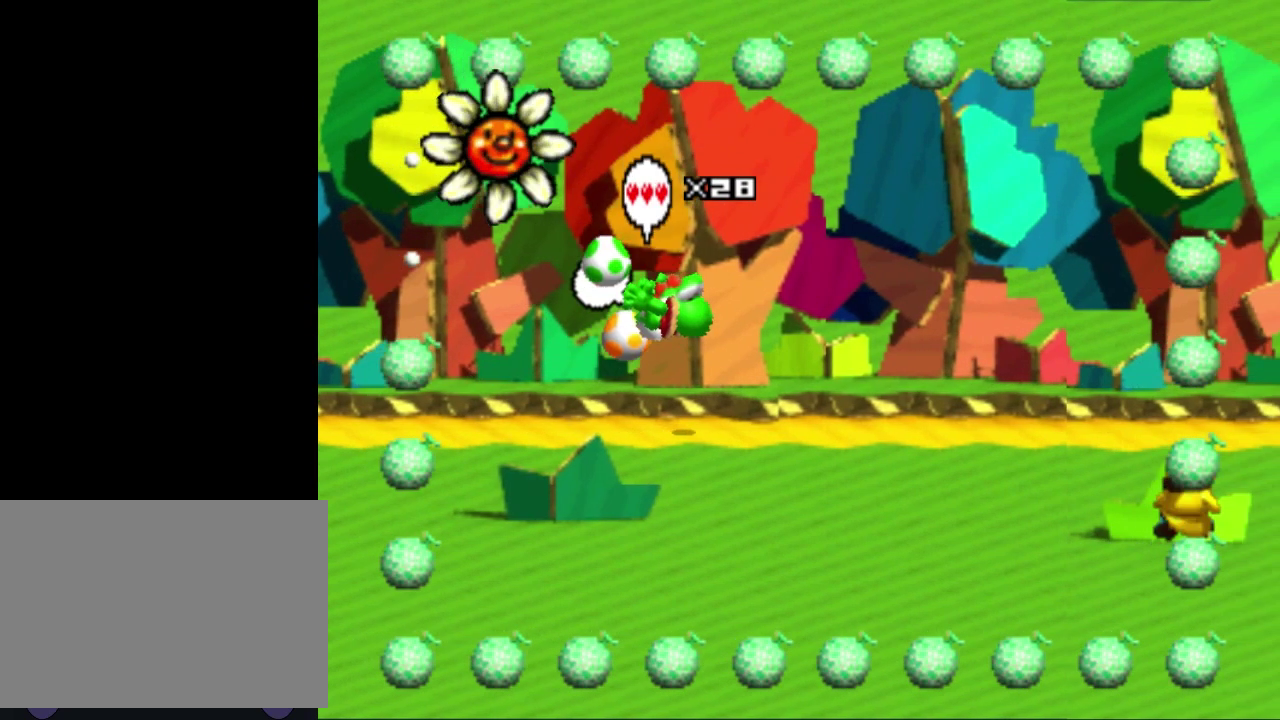
Gameplay with a controller (Nintendo layout); each line is a JSON object with the inputs held at the frame after it. "events" lists button and stick changes between this image and that frame as [ms after this image, input, new state], when the widget could be followed in between. Not read: L3 R3 right_stick.
{"buttons": [], "left_stick": "right", "events": []}
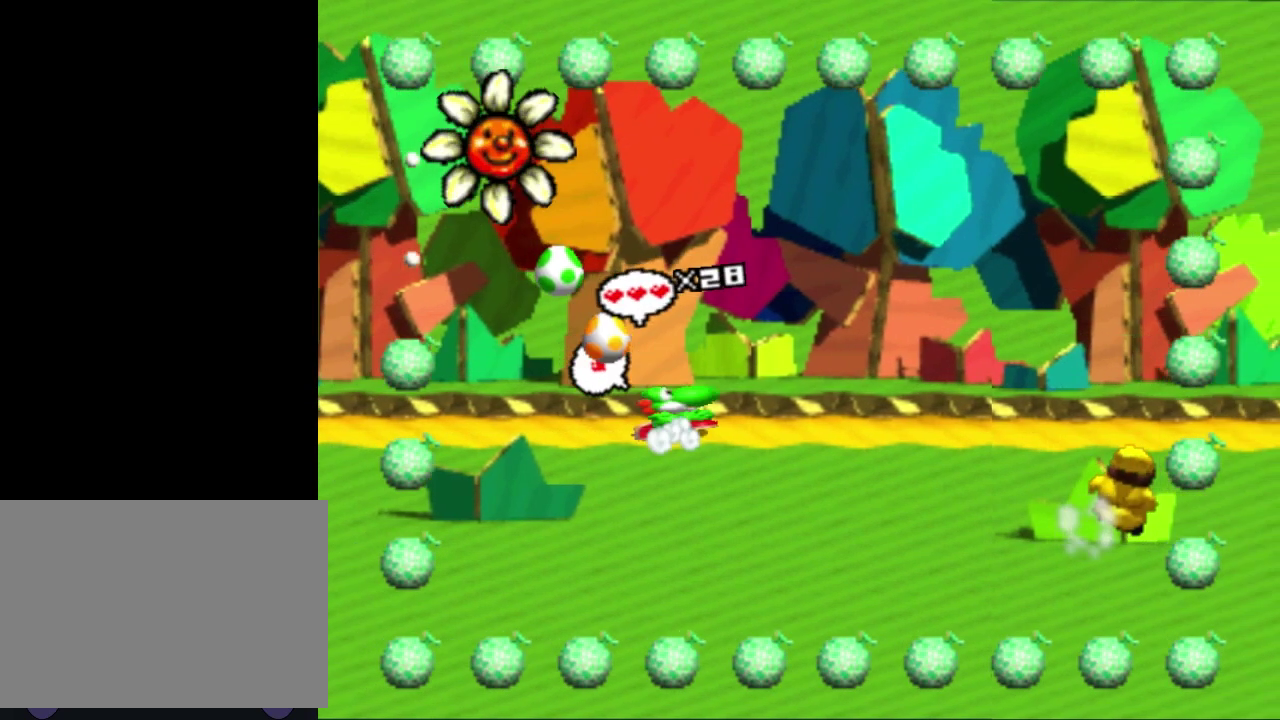
{"buttons": [], "left_stick": "right", "events": []}
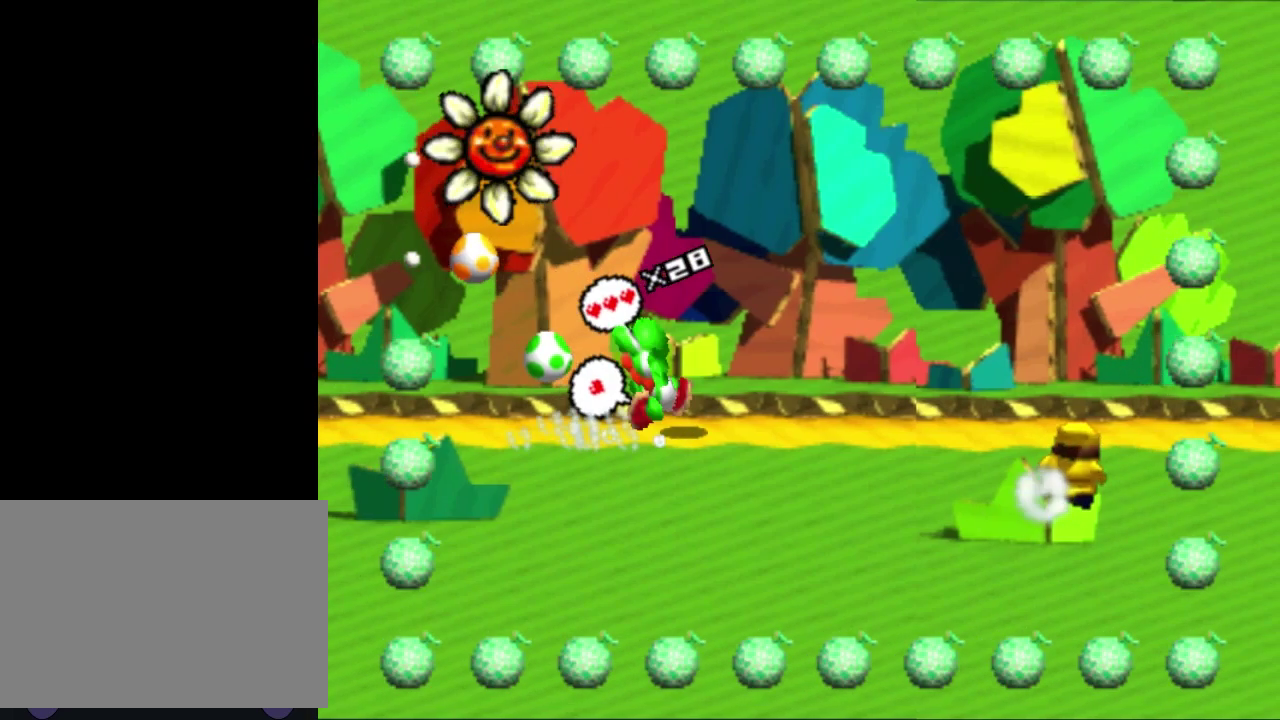
{"buttons": [], "left_stick": "right", "events": []}
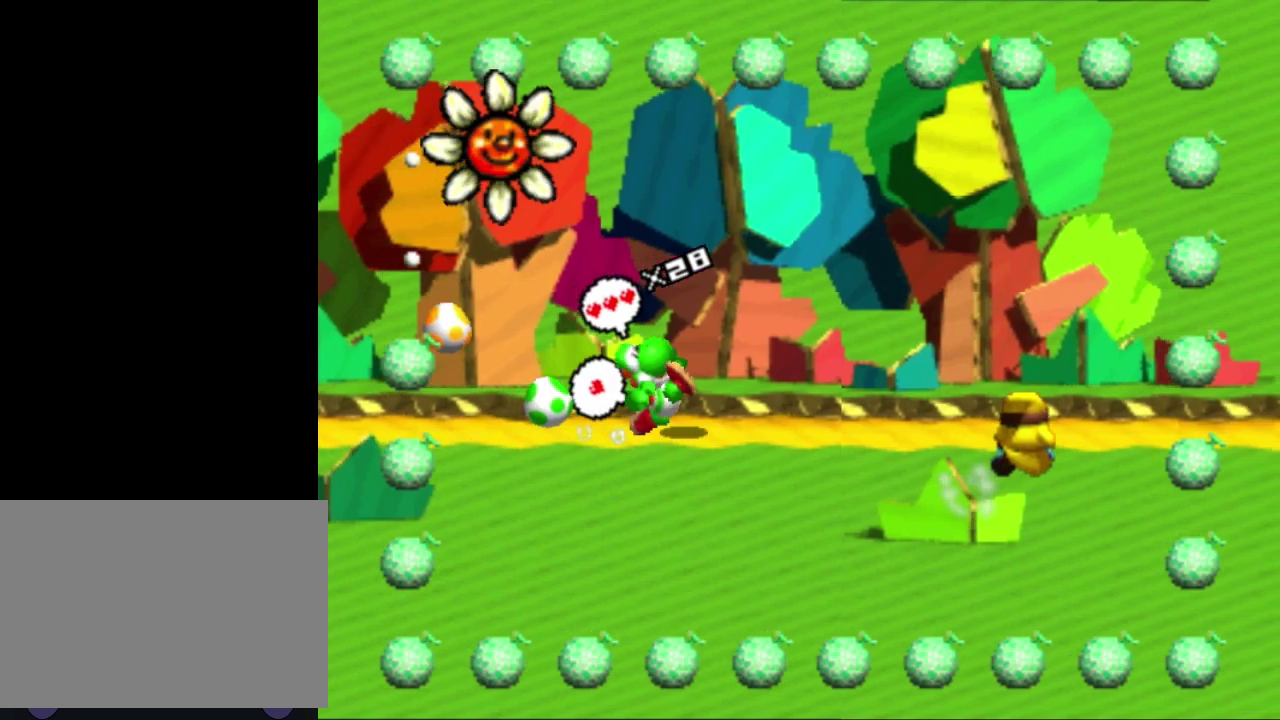
{"buttons": [], "left_stick": "right", "events": []}
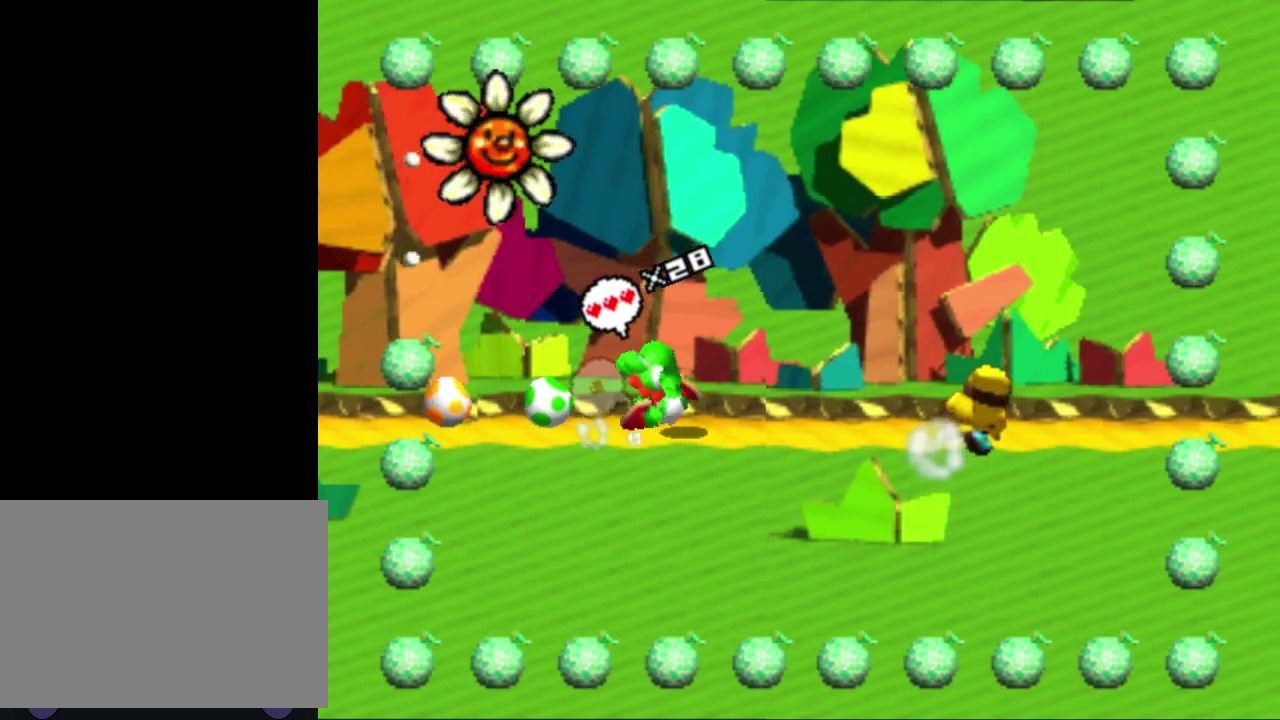
{"buttons": [], "left_stick": "right", "events": []}
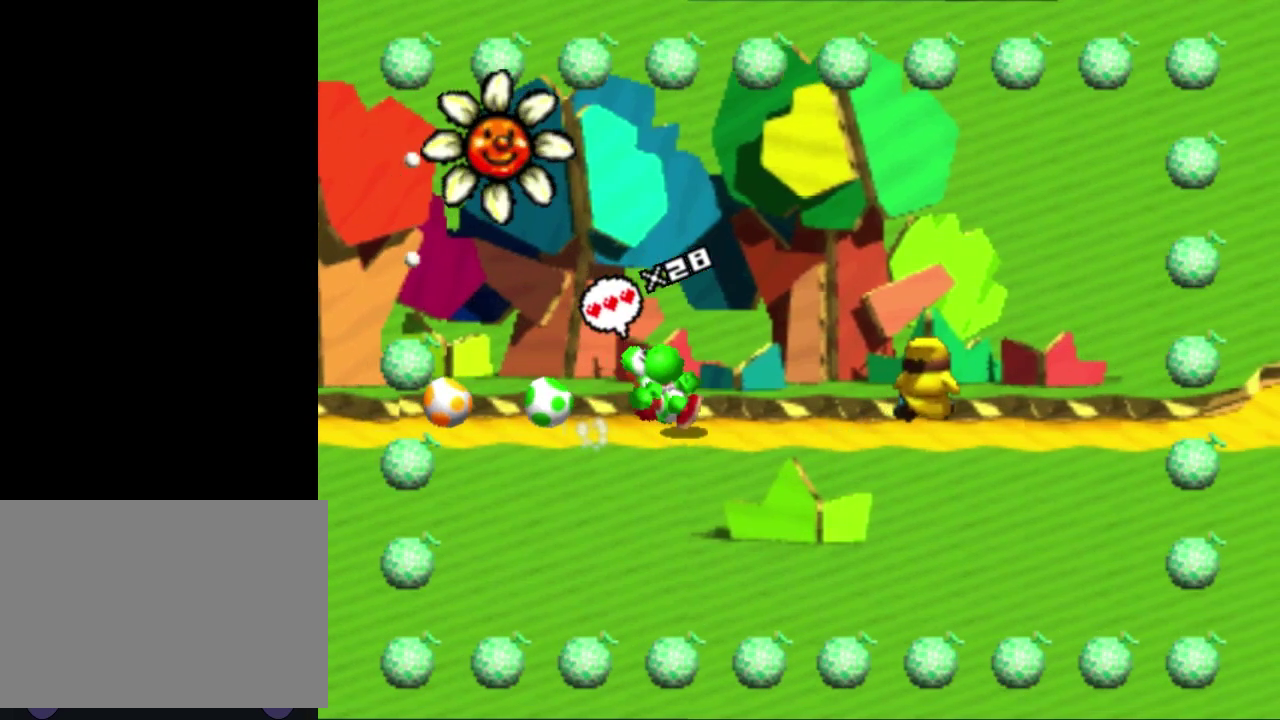
{"buttons": ["A"], "left_stick": "right", "events": [[17, "A", "down"], [183, "B", "down"], [400, "B", "up"]]}
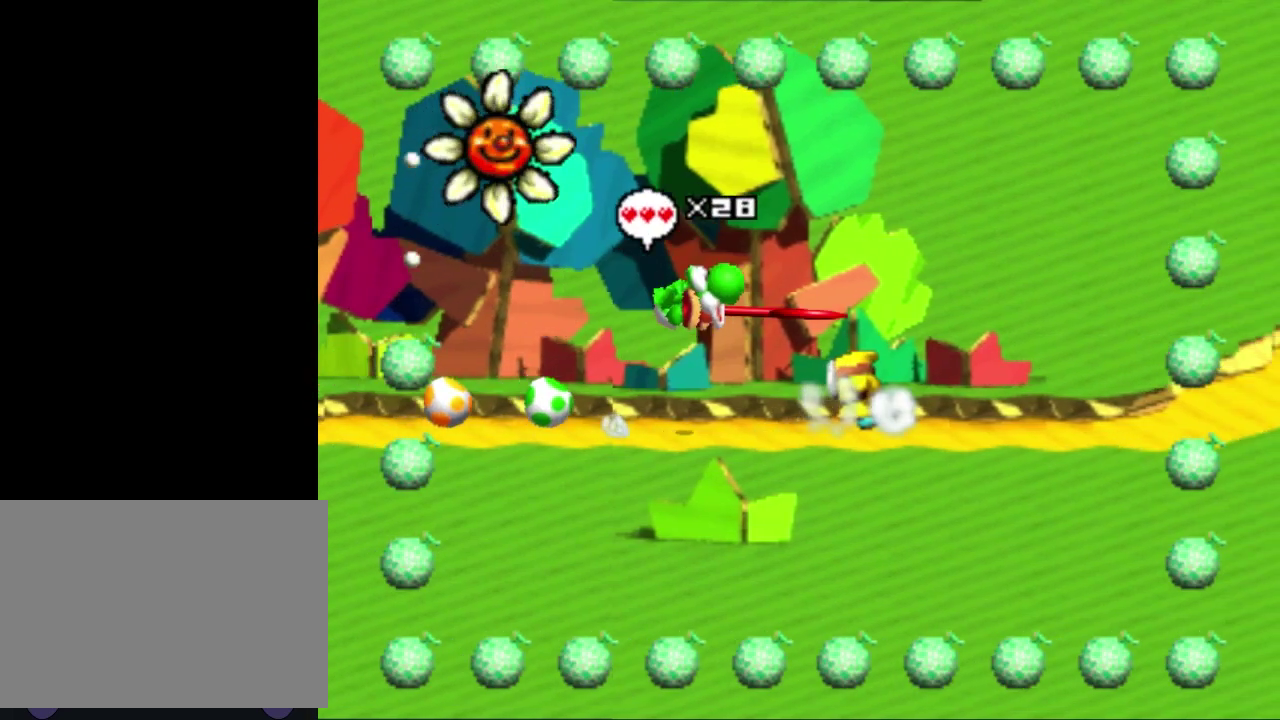
{"buttons": ["A", "B"], "left_stick": "right", "events": [[67, "B", "down"], [183, "B", "up"], [350, "B", "down"]]}
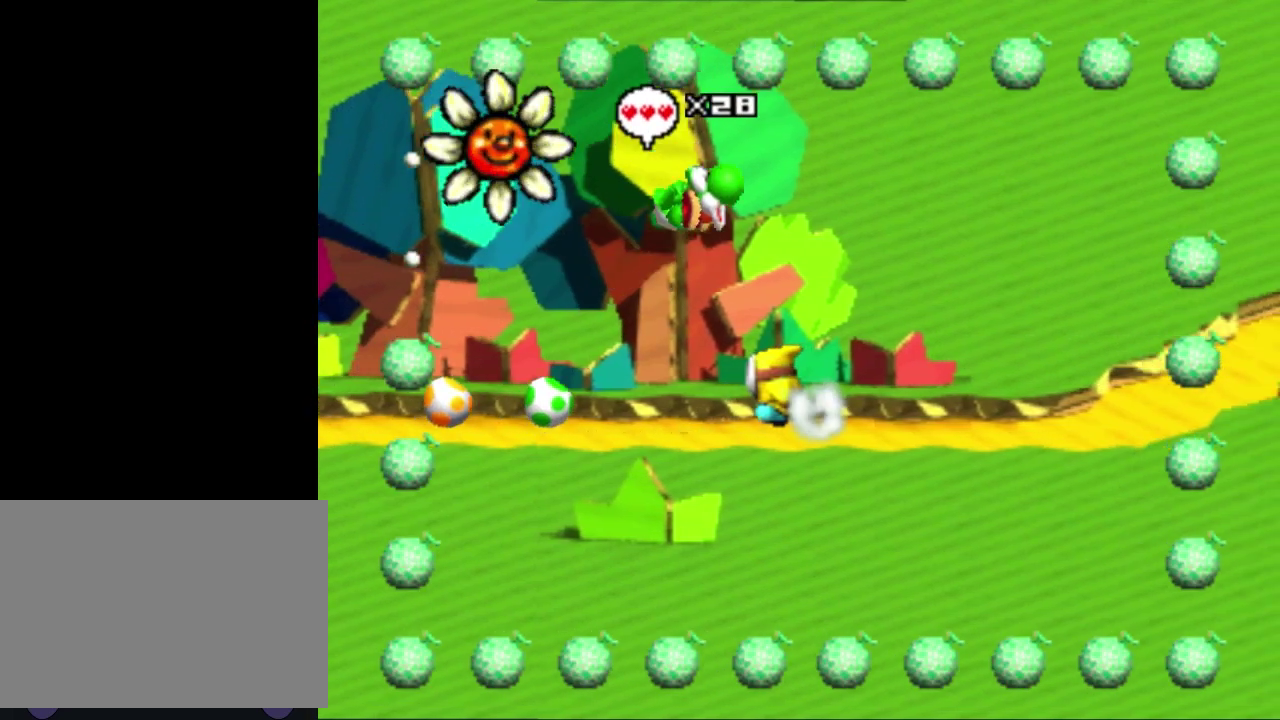
{"buttons": ["A"], "left_stick": "right", "events": [[17, "B", "up"], [183, "B", "down"], [400, "B", "up"]]}
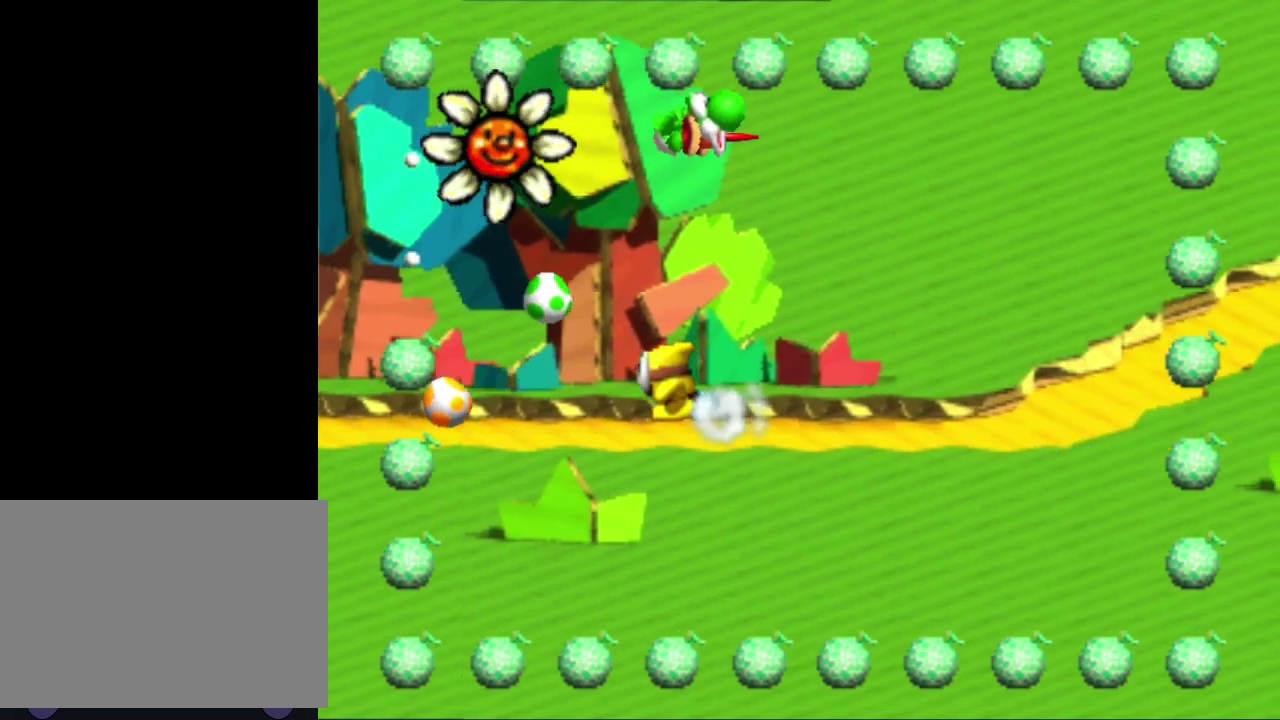
{"buttons": ["A", "B"], "left_stick": "right", "events": [[67, "B", "down"], [183, "B", "up"], [450, "B", "down"]]}
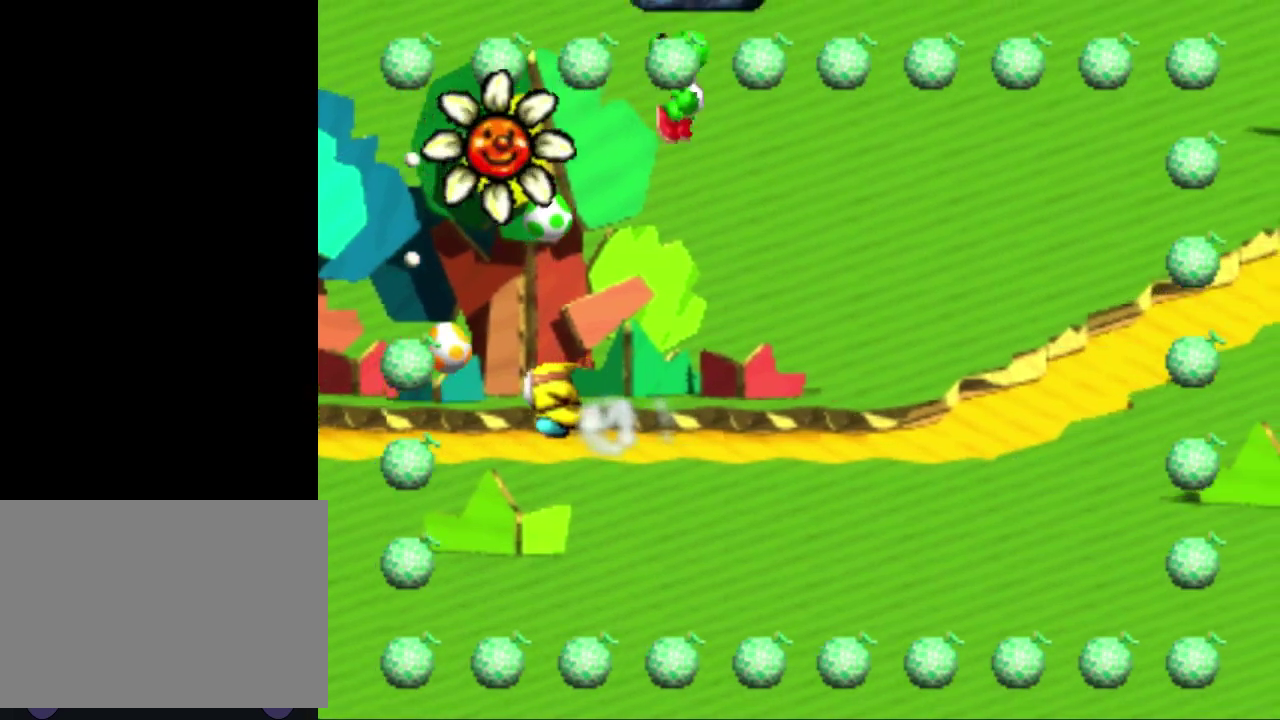
{"buttons": ["A"], "left_stick": "right", "events": [[67, "B", "up"], [283, "B", "down"], [350, "B", "up"]]}
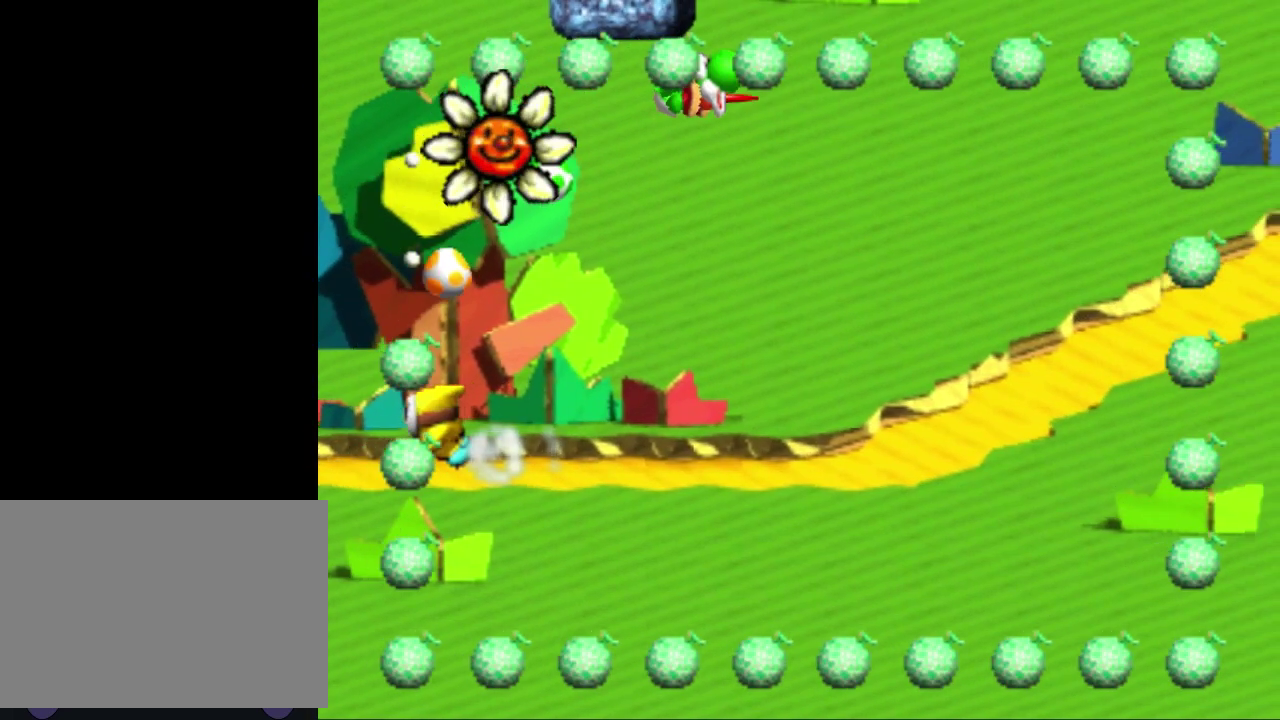
{"buttons": [], "left_stick": "right", "events": [[117, "B", "down"], [183, "B", "up"], [350, "A", "up"]]}
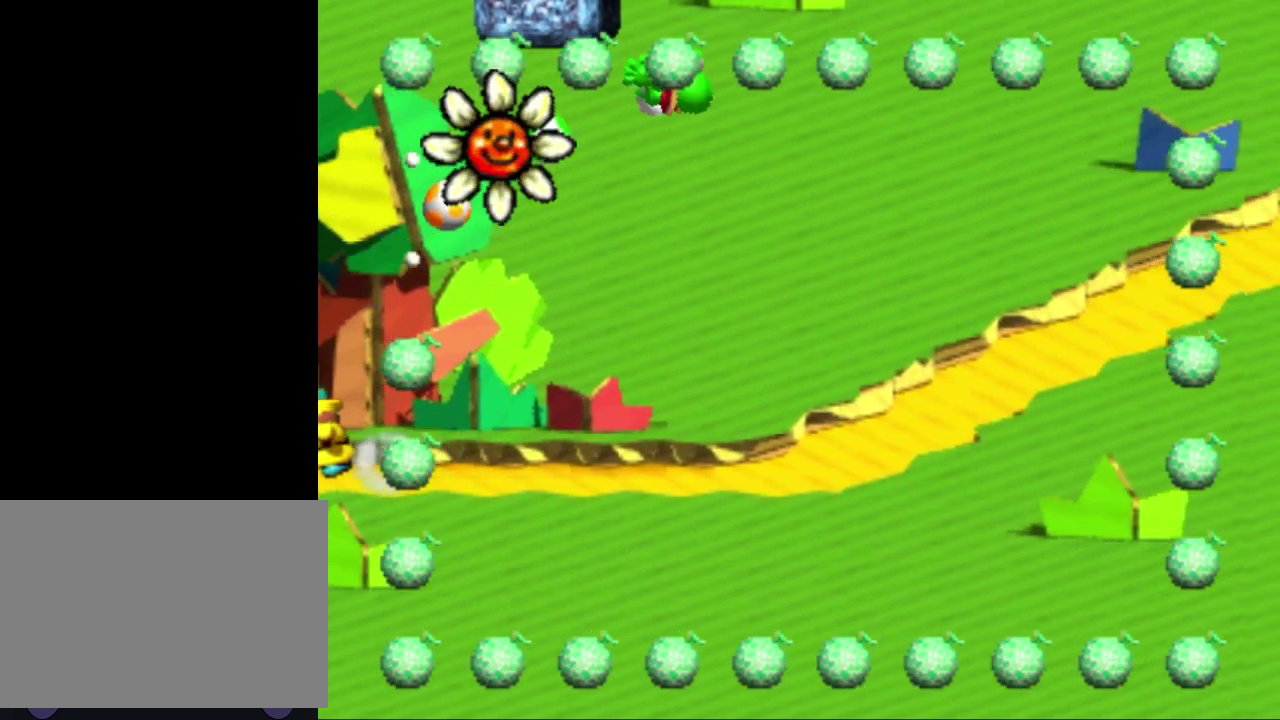
{"buttons": [], "left_stick": "right", "events": []}
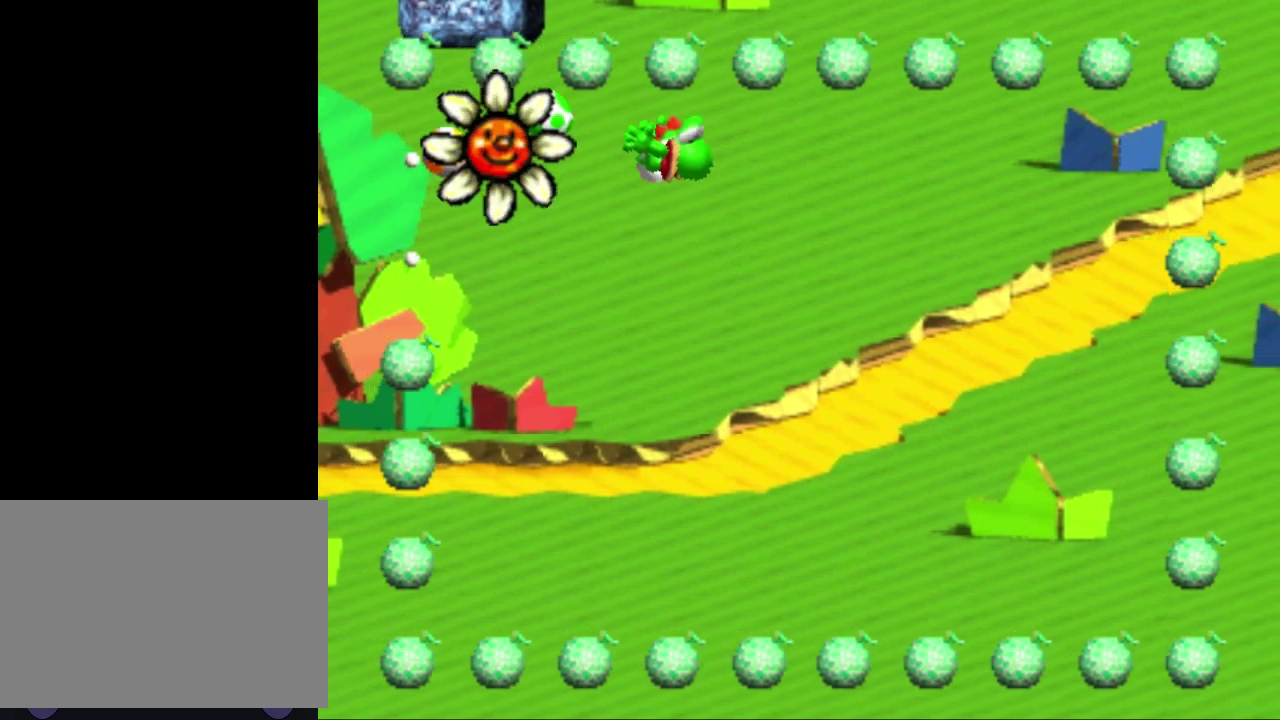
{"buttons": [], "left_stick": "right", "events": []}
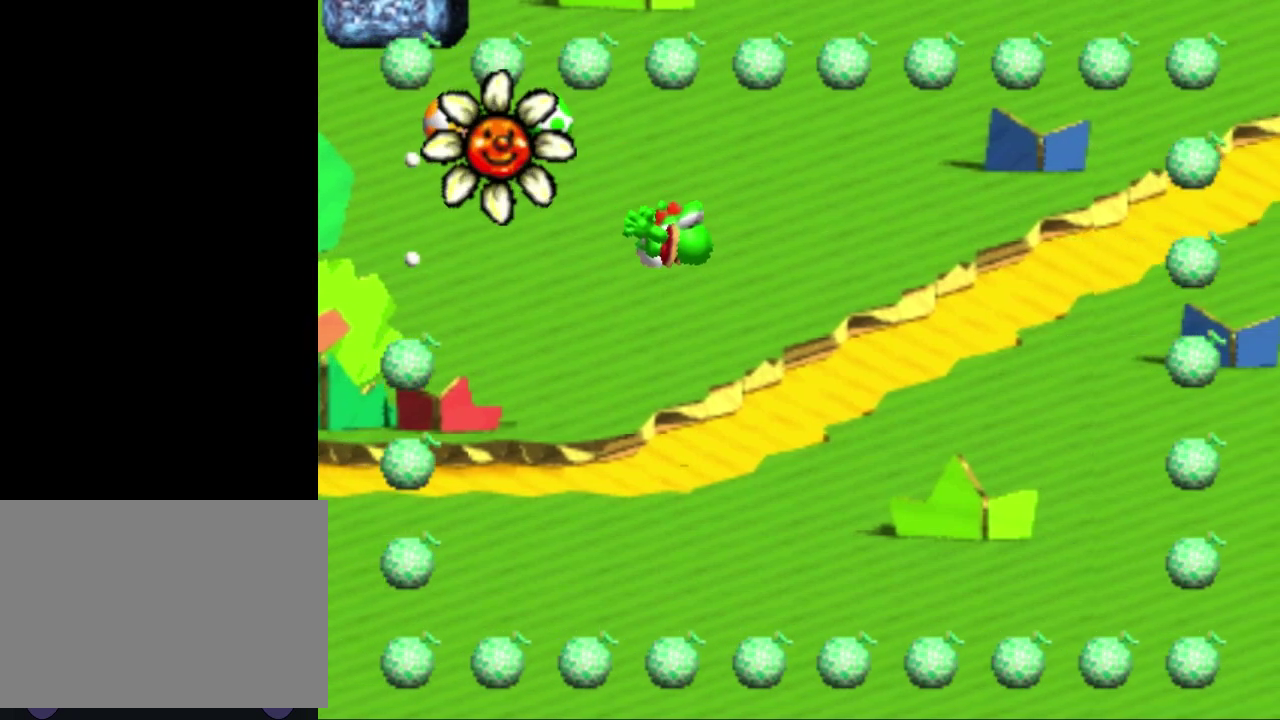
{"buttons": [], "left_stick": "right", "events": []}
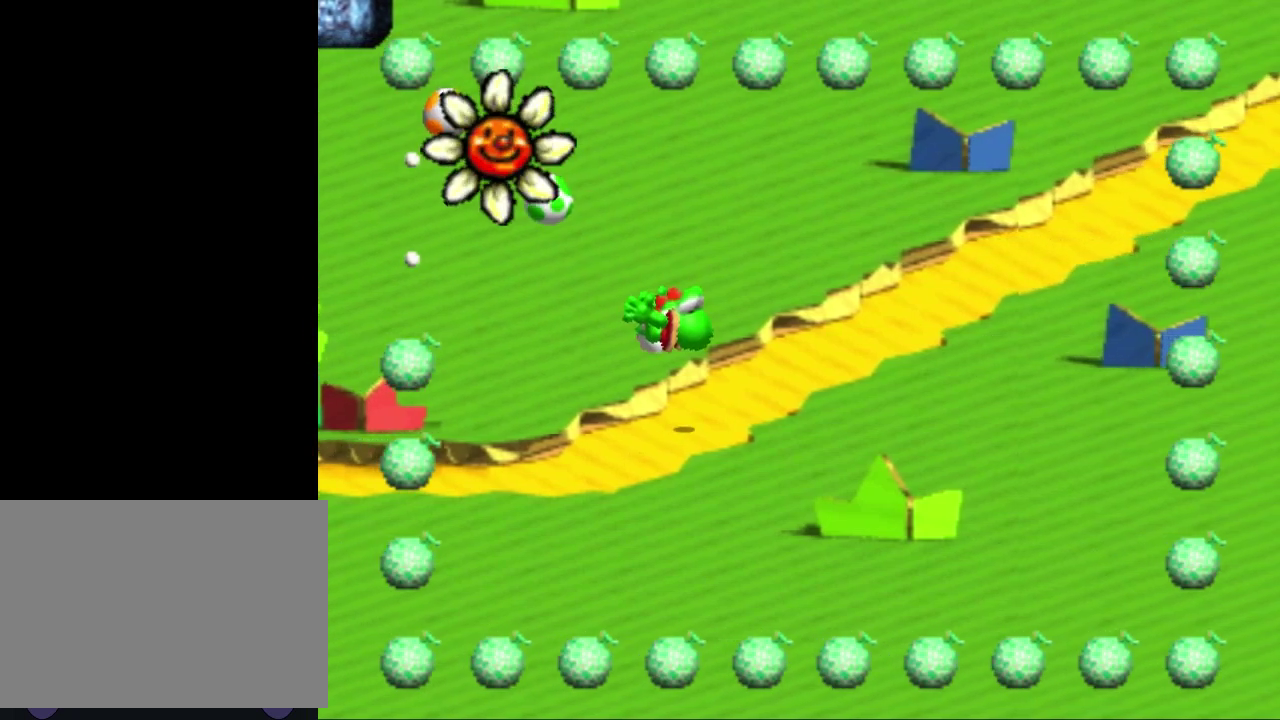
{"buttons": ["A"], "left_stick": "right", "events": [[350, "A", "down"]]}
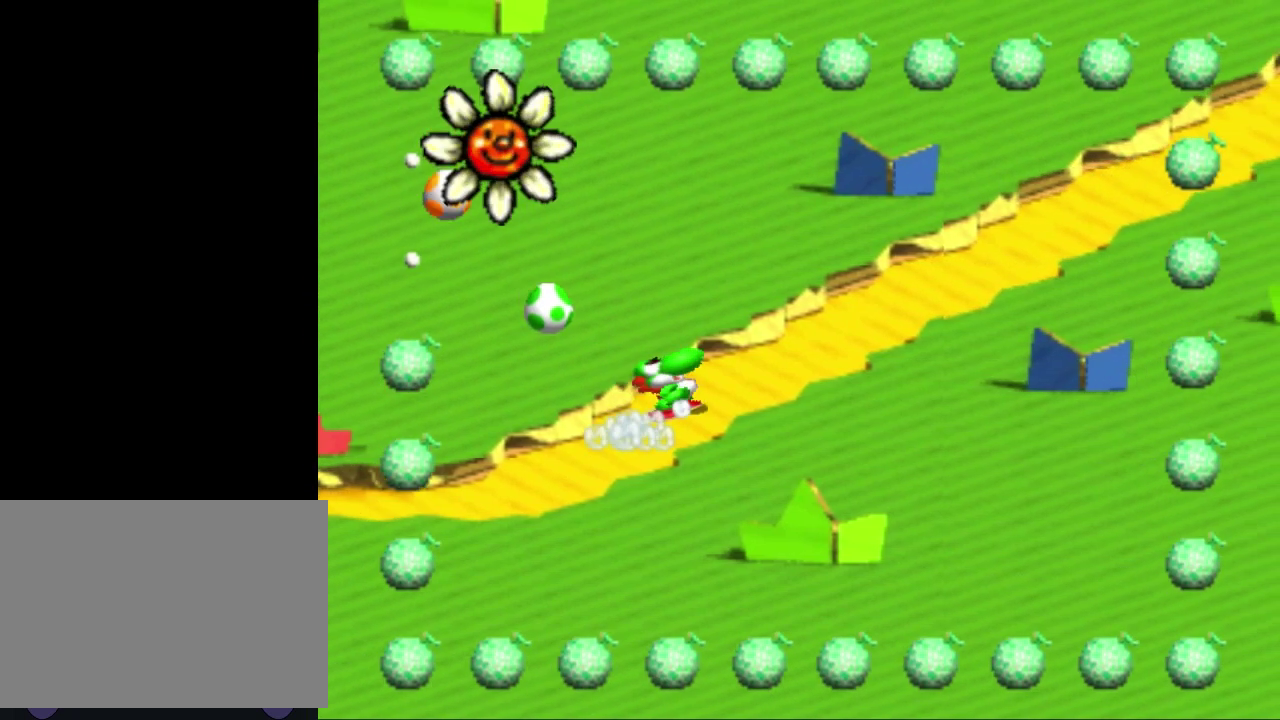
{"buttons": ["A"], "left_stick": "right", "events": []}
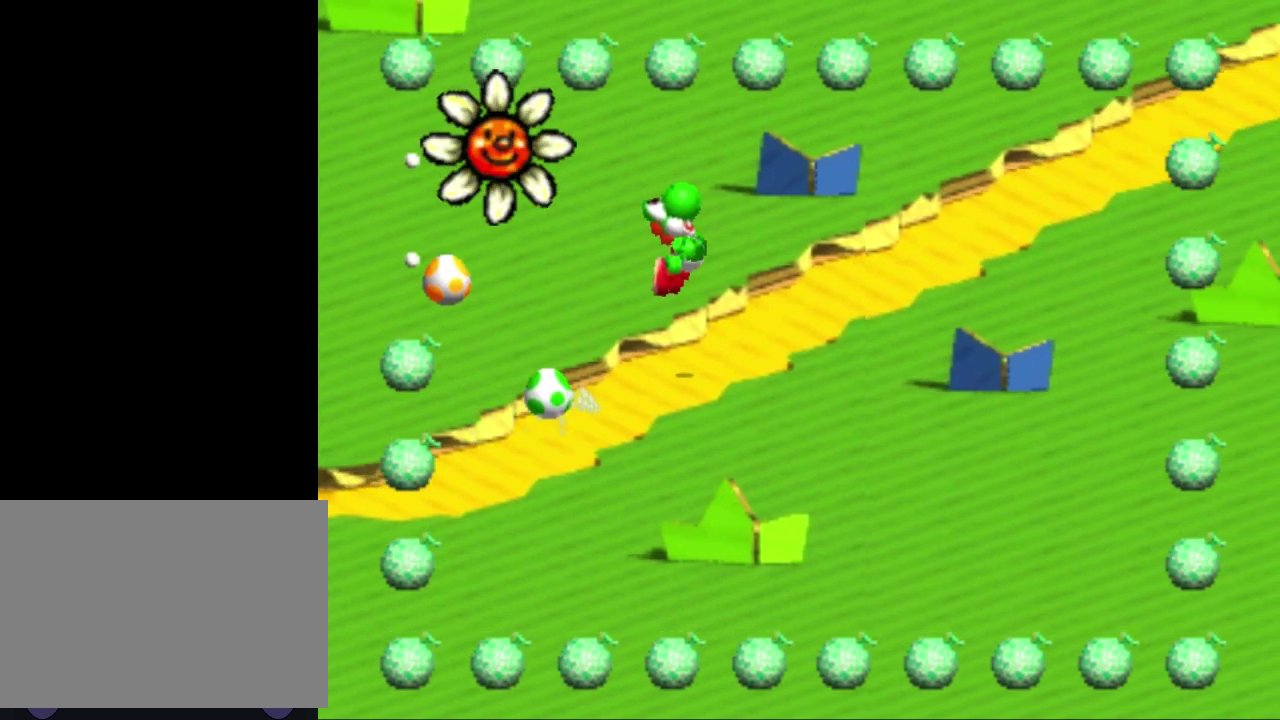
{"buttons": ["A"], "left_stick": "right"}
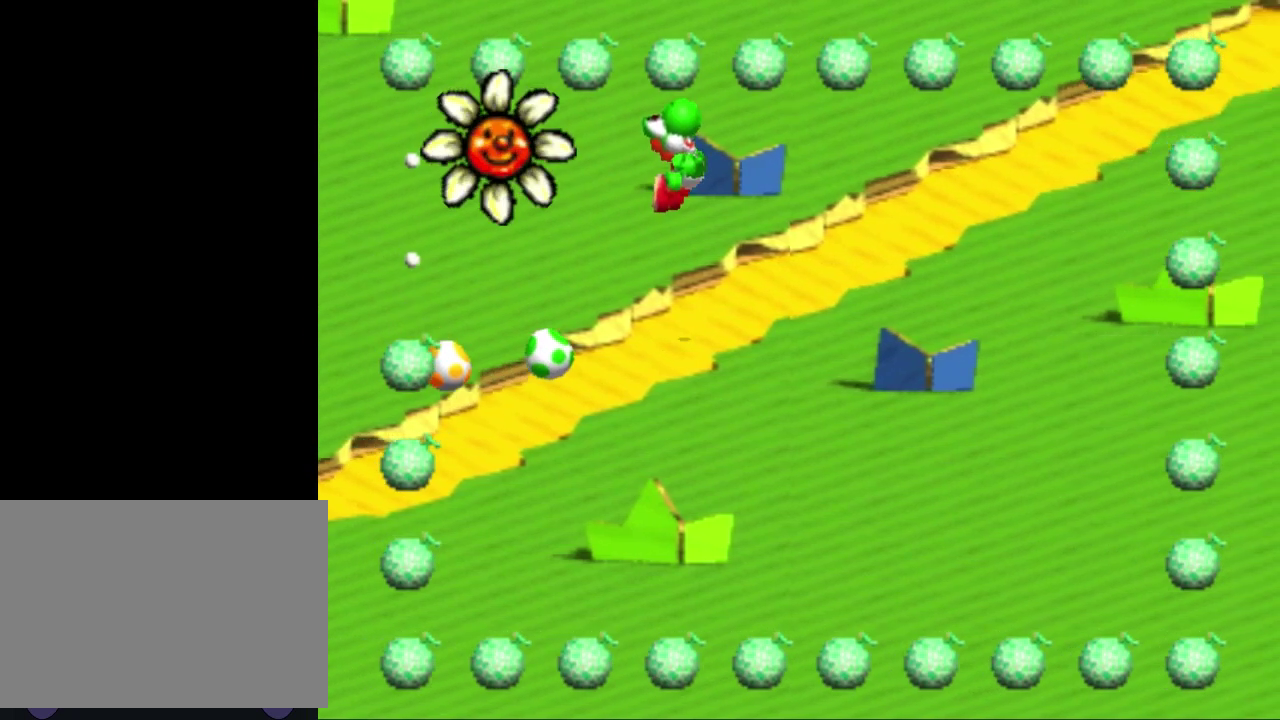
{"buttons": ["X"], "left_stick": "center", "events": [[17, "A", "up"], [17, "left_stick", "center"], [483, "X", "down"]]}
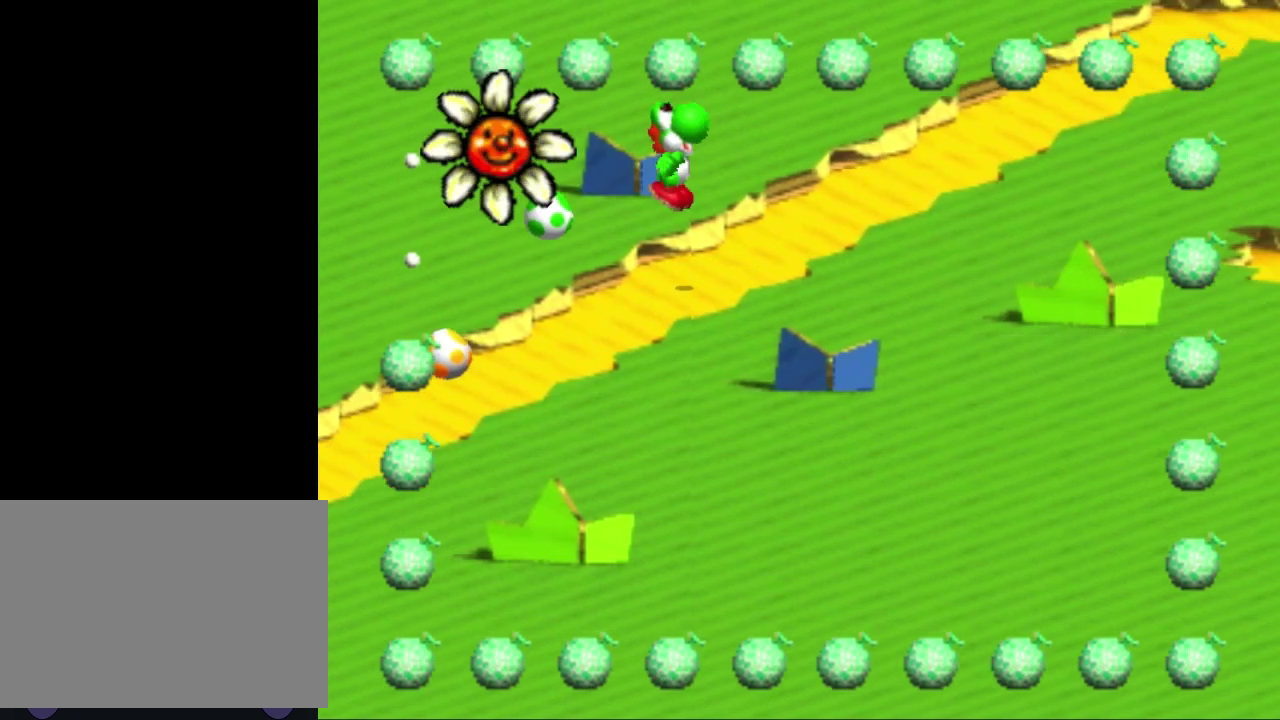
{"buttons": ["A", "B"], "left_stick": "up", "events": [[17, "left_stick", "down"], [33, "X", "up"], [183, "left_stick", "center"], [383, "left_stick", "up"], [417, "A", "down"], [483, "B", "down"]]}
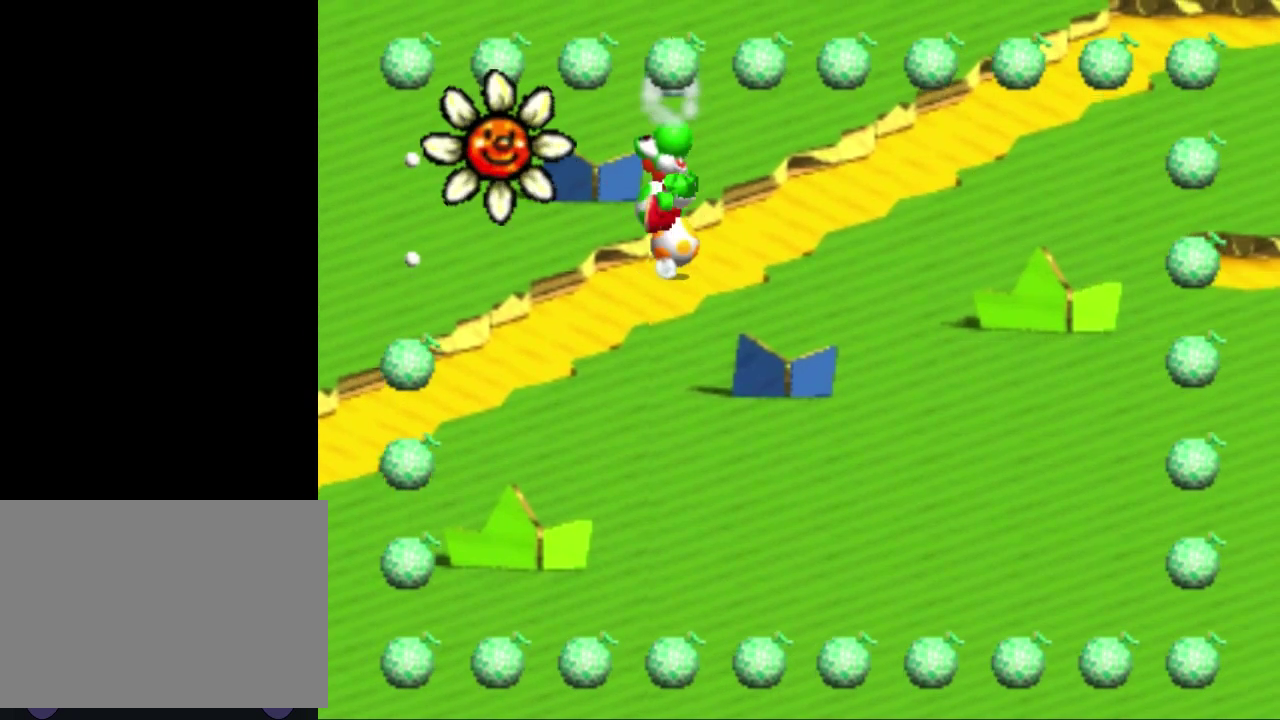
{"buttons": ["A", "B"], "left_stick": "right", "events": [[50, "B", "up"], [117, "B", "down"], [183, "B", "up"], [183, "left_stick", "right"], [483, "B", "down"]]}
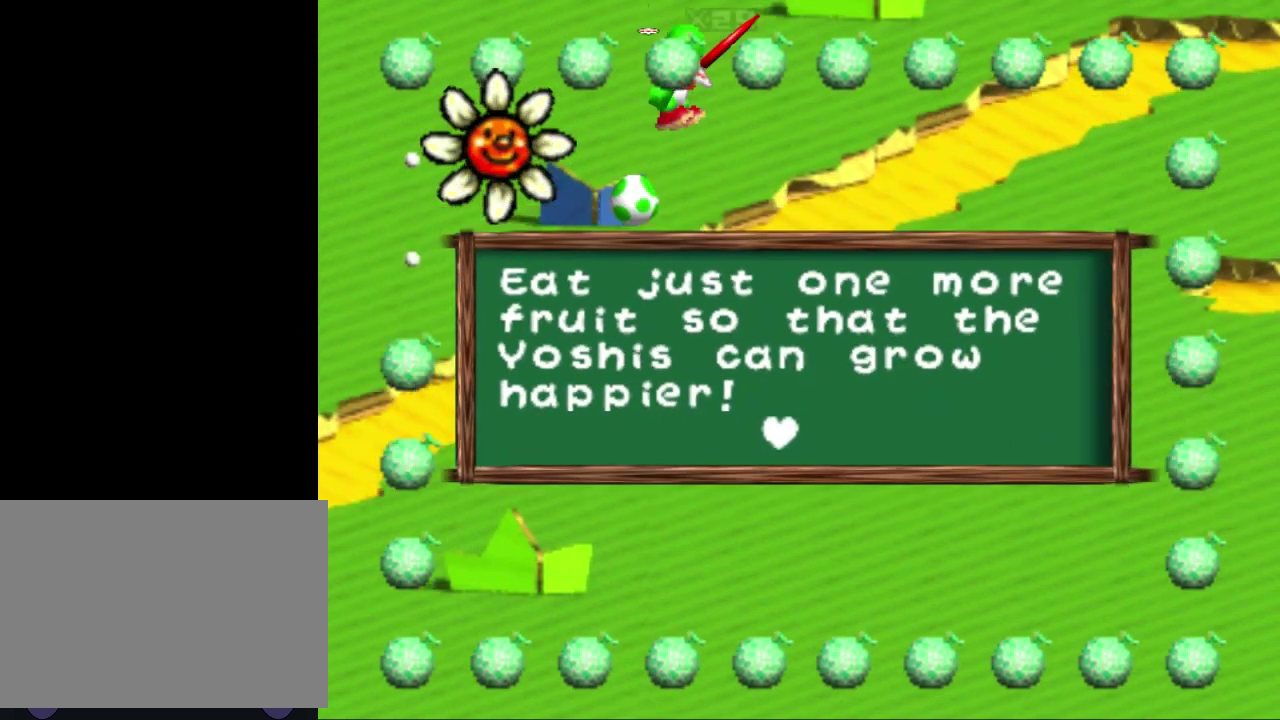
{"buttons": ["A"], "left_stick": "right", "events": [[33, "B", "up"], [83, "B", "down"], [133, "B", "up"], [183, "B", "down"], [333, "B", "up"]]}
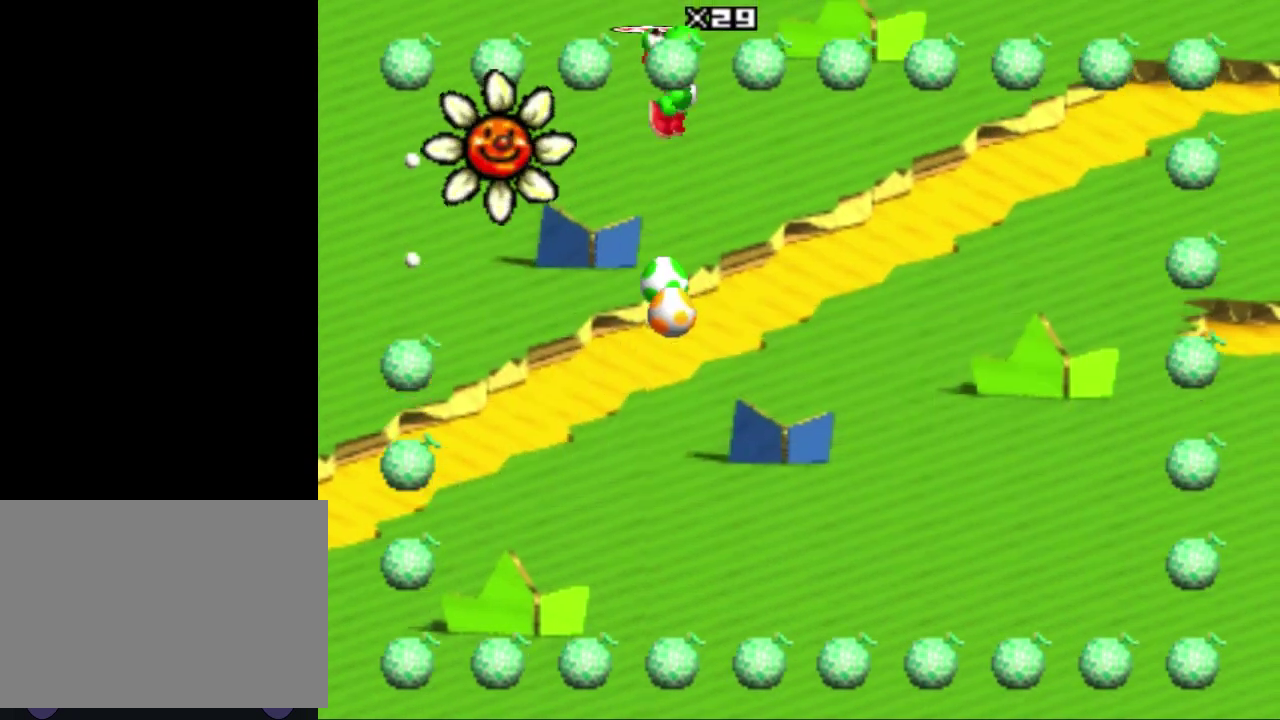
{"buttons": [], "left_stick": "right", "events": [[217, "A", "up"]]}
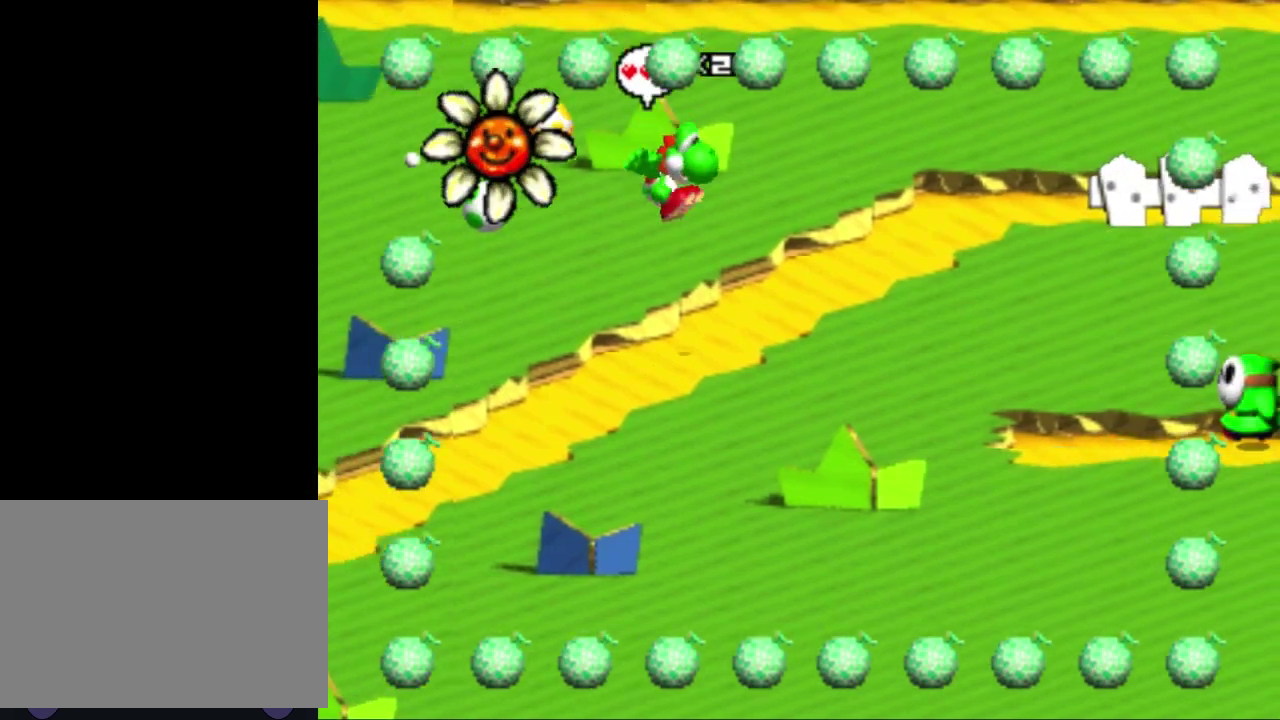
{"buttons": [], "left_stick": "right", "events": [[167, "A", "down"], [433, "A", "up"]]}
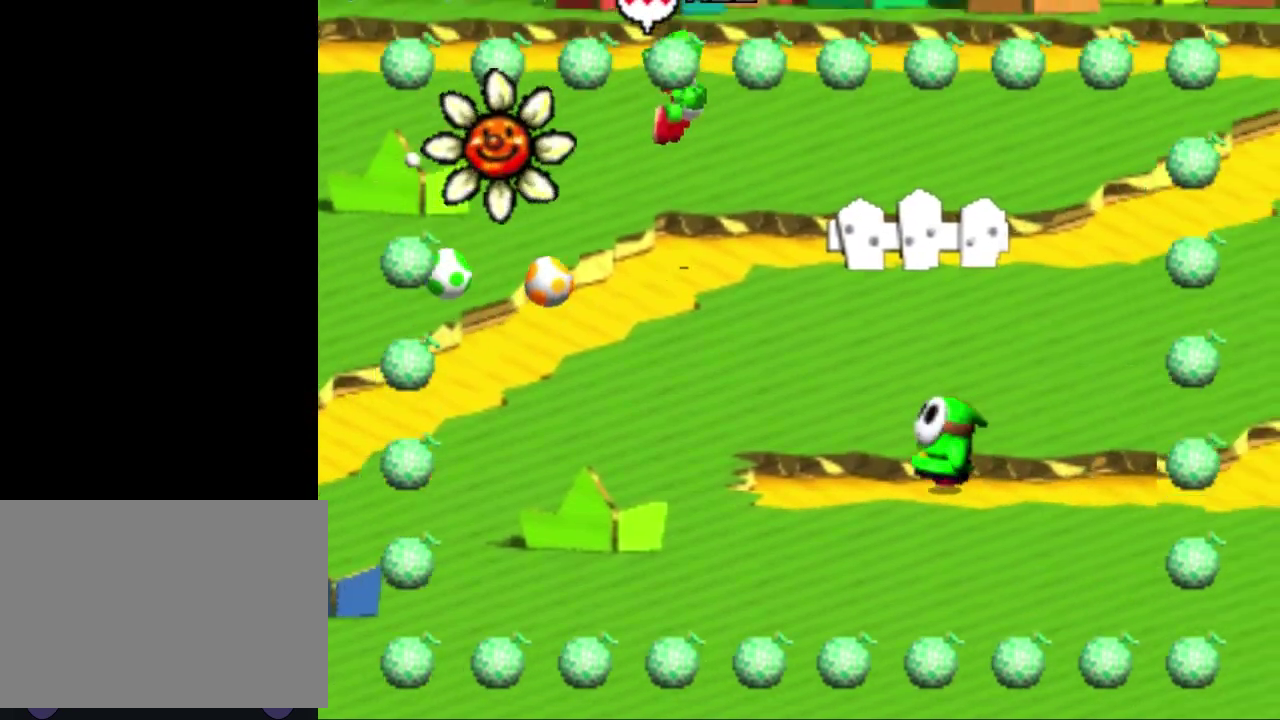
{"buttons": [], "left_stick": "right", "events": []}
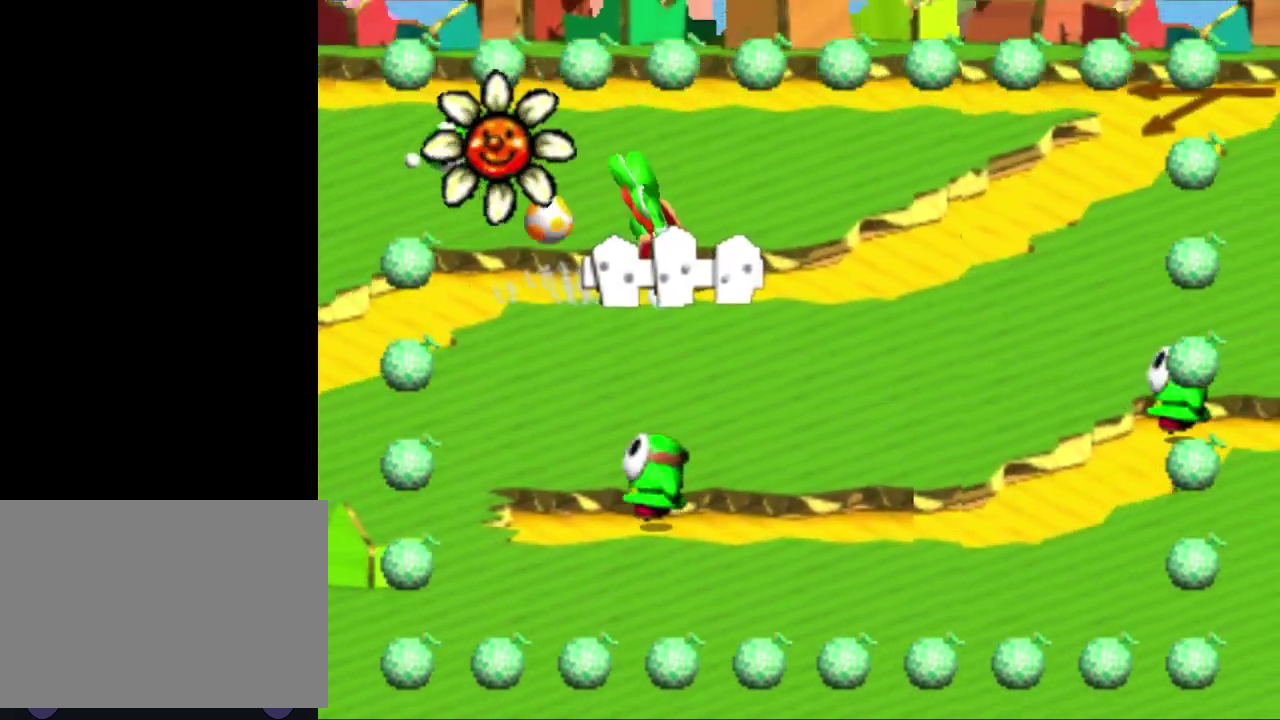
{"buttons": ["A"], "left_stick": "right", "events": [[150, "A", "down"]]}
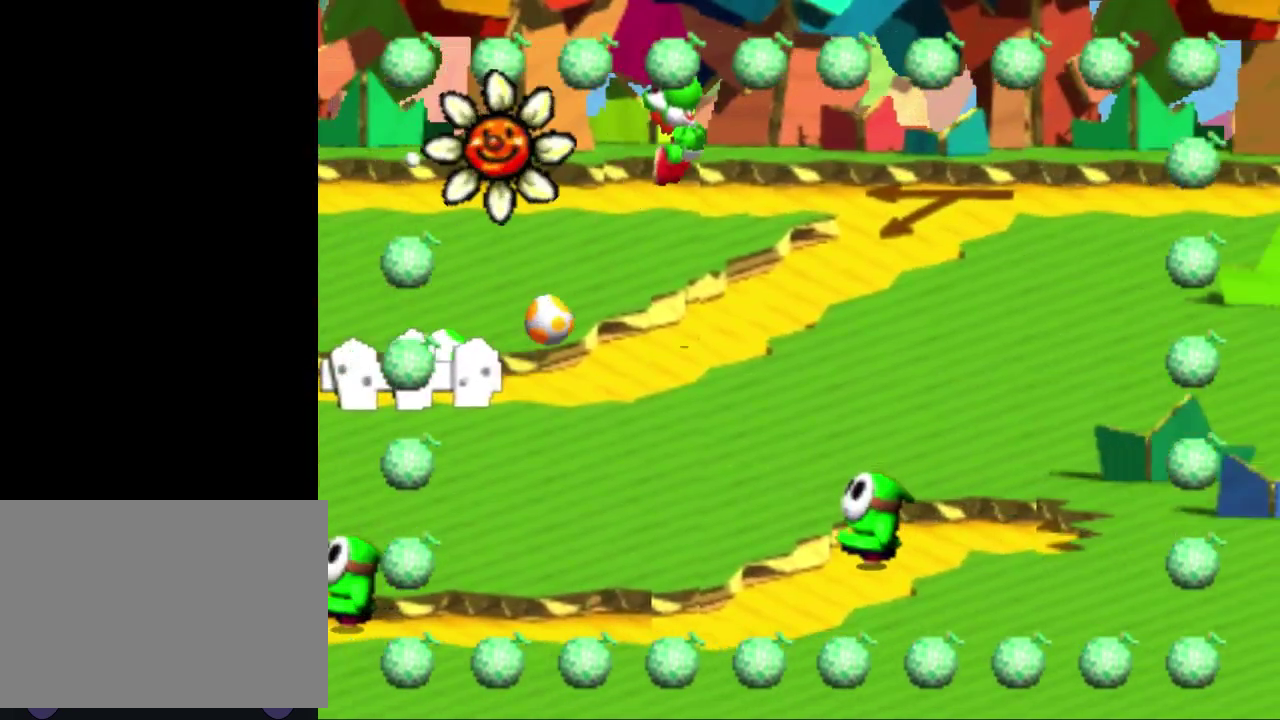
{"buttons": [], "left_stick": "right", "events": [[250, "A", "up"]]}
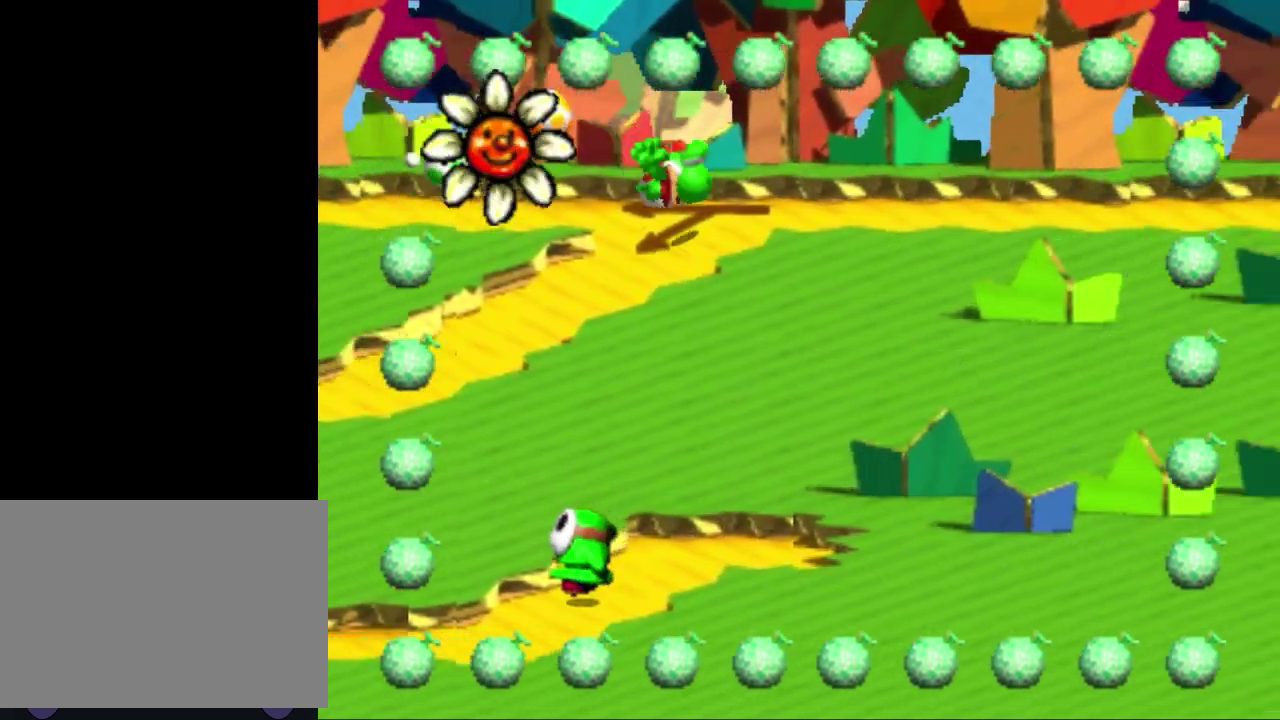
{"buttons": [], "left_stick": "right", "events": []}